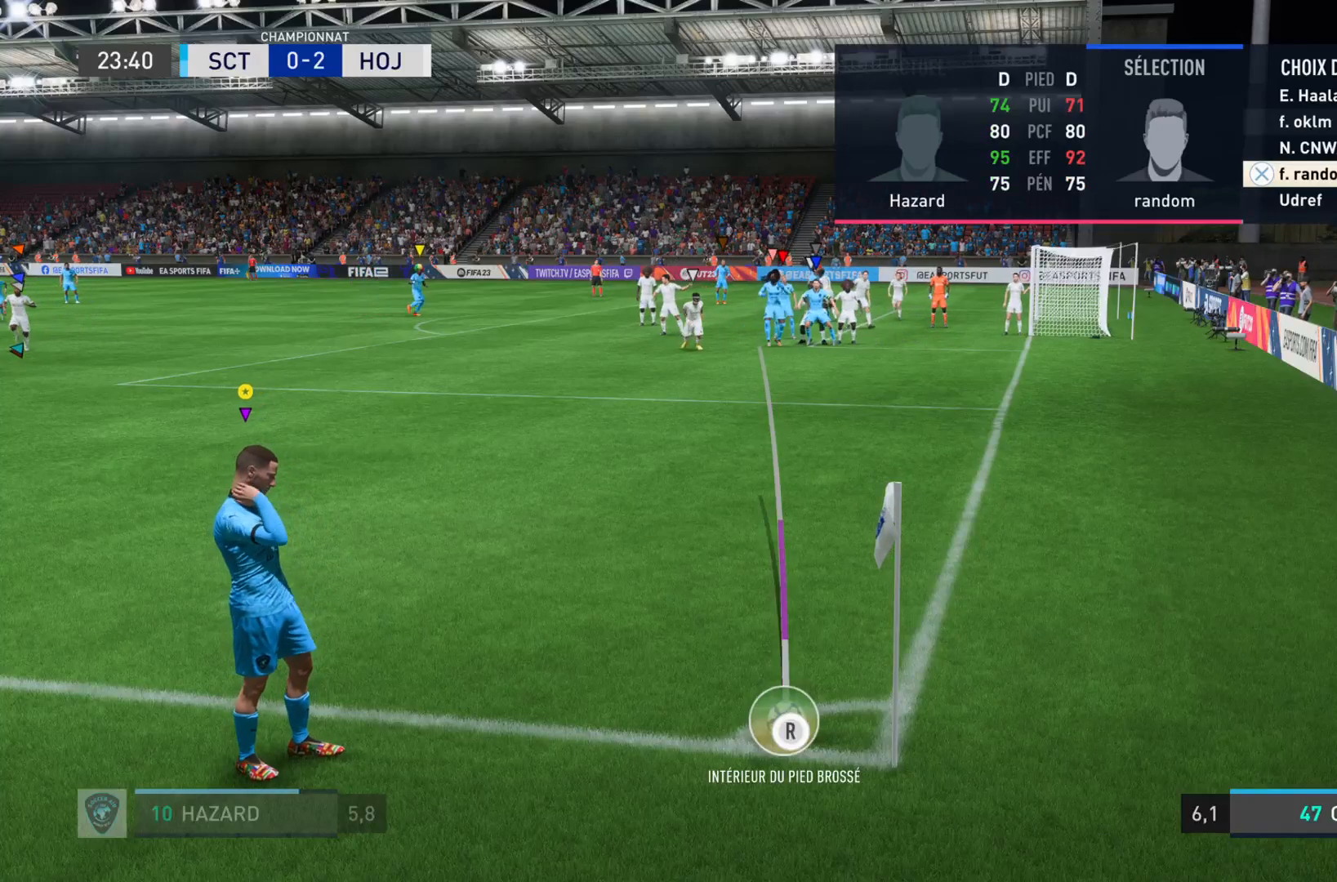
Gameplay with a controller (PlayStation layout); each line is a JSON object with the inputs held at the frame after it. "events" lists button and stick changes between this image and that frame as [ms after this image, input, new state], when the widget could be followed in between. Not read: L3 R3.
{"buttons": ["CROSS"], "left_stick": "center", "right_stick": "center", "events": [[383, "CROSS", "down"]]}
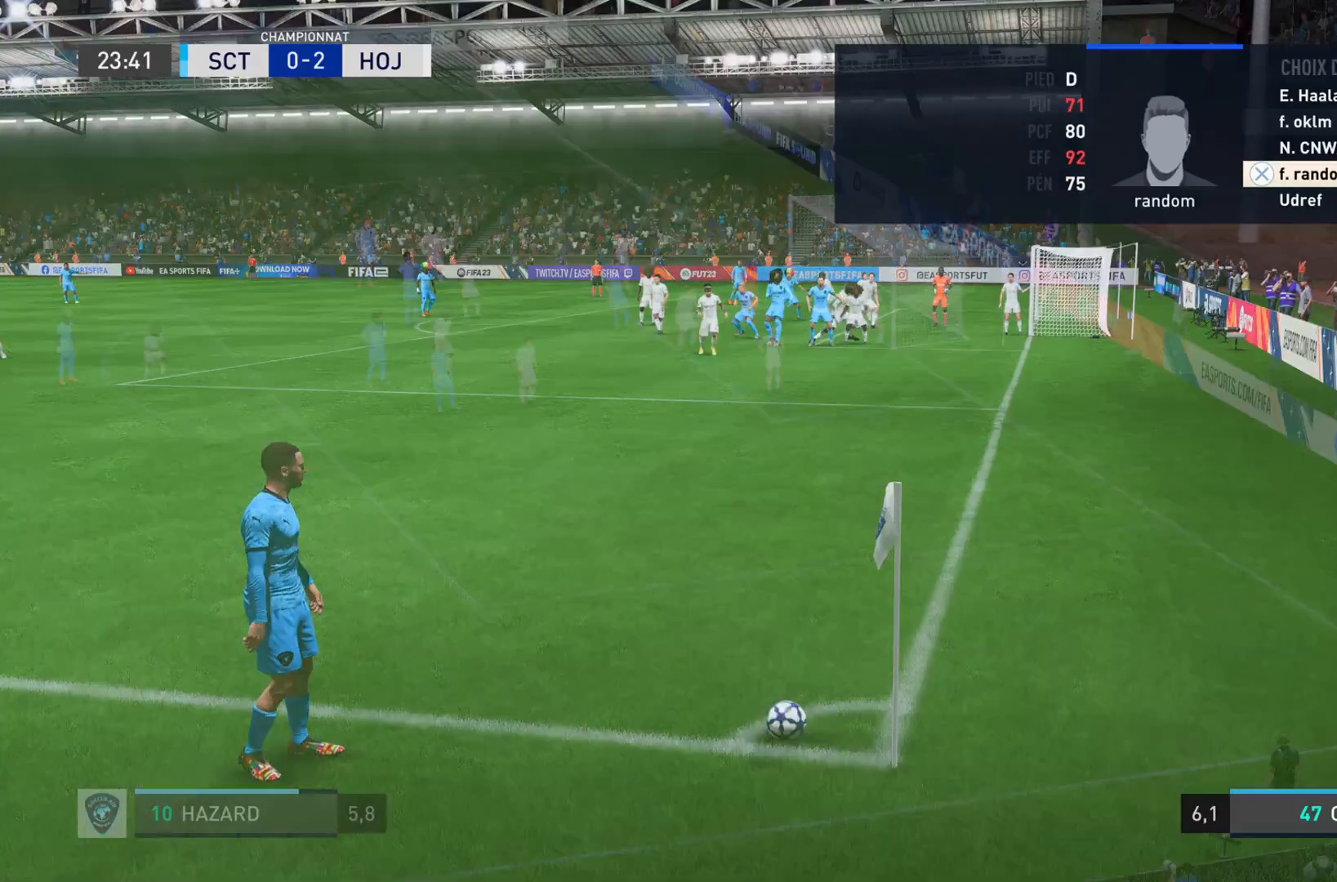
{"buttons": [], "left_stick": "center", "right_stick": "center", "events": [[17, "CROSS", "up"]]}
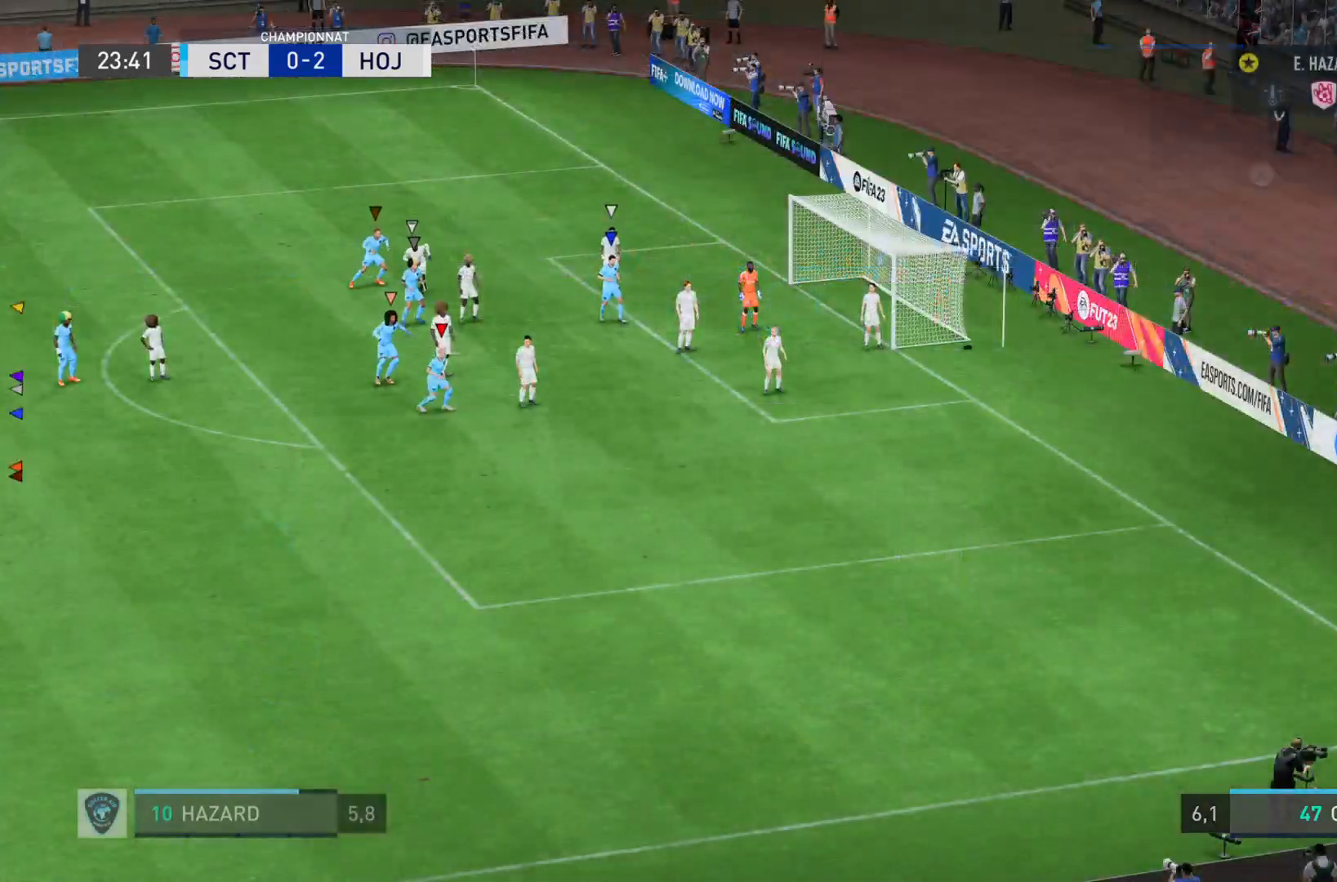
{"buttons": [], "left_stick": "center", "right_stick": "center", "events": []}
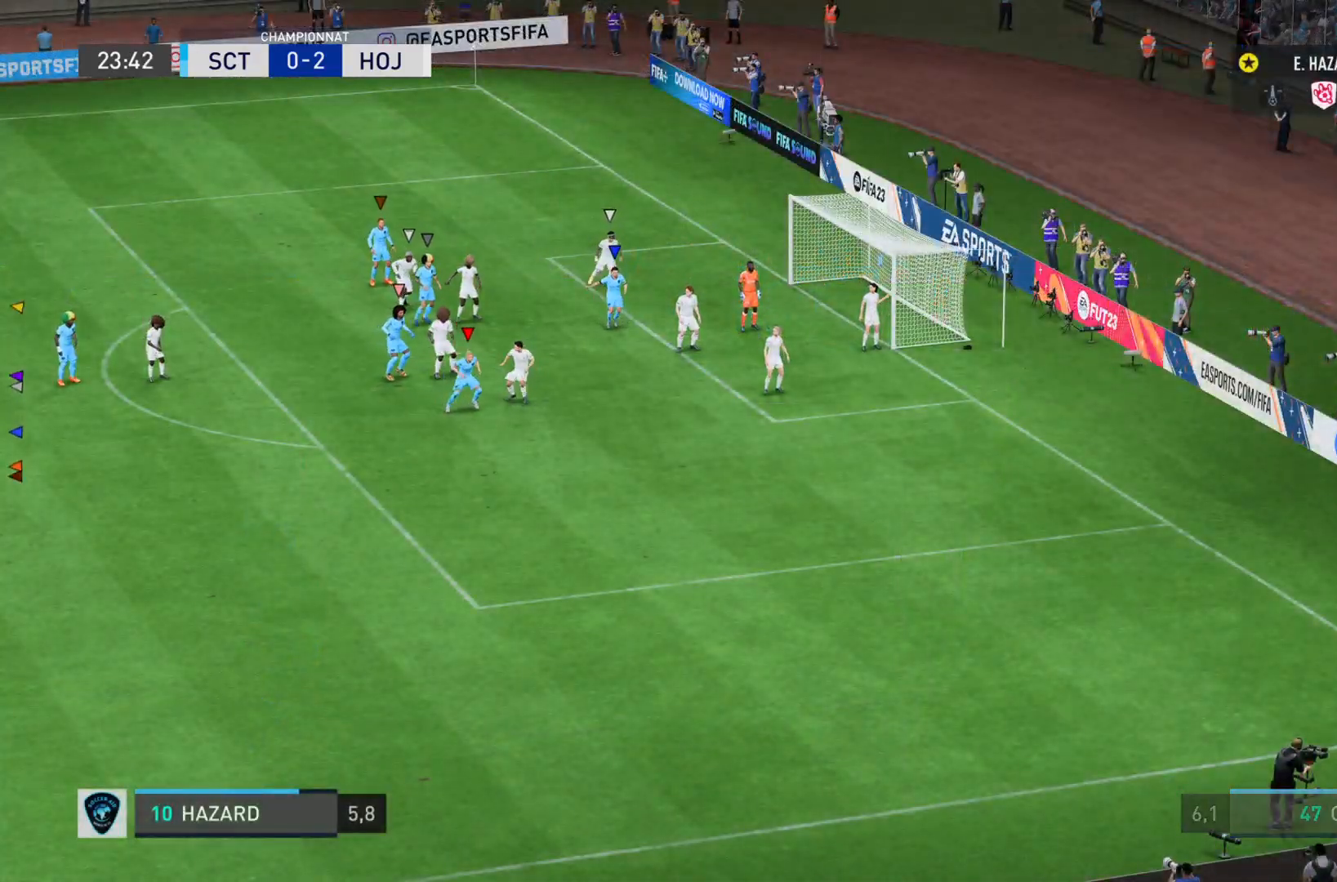
{"buttons": ["L1"], "left_stick": "down-right", "right_stick": "center", "events": [[200, "left_stick", "down-right"], [334, "L1", "down"]]}
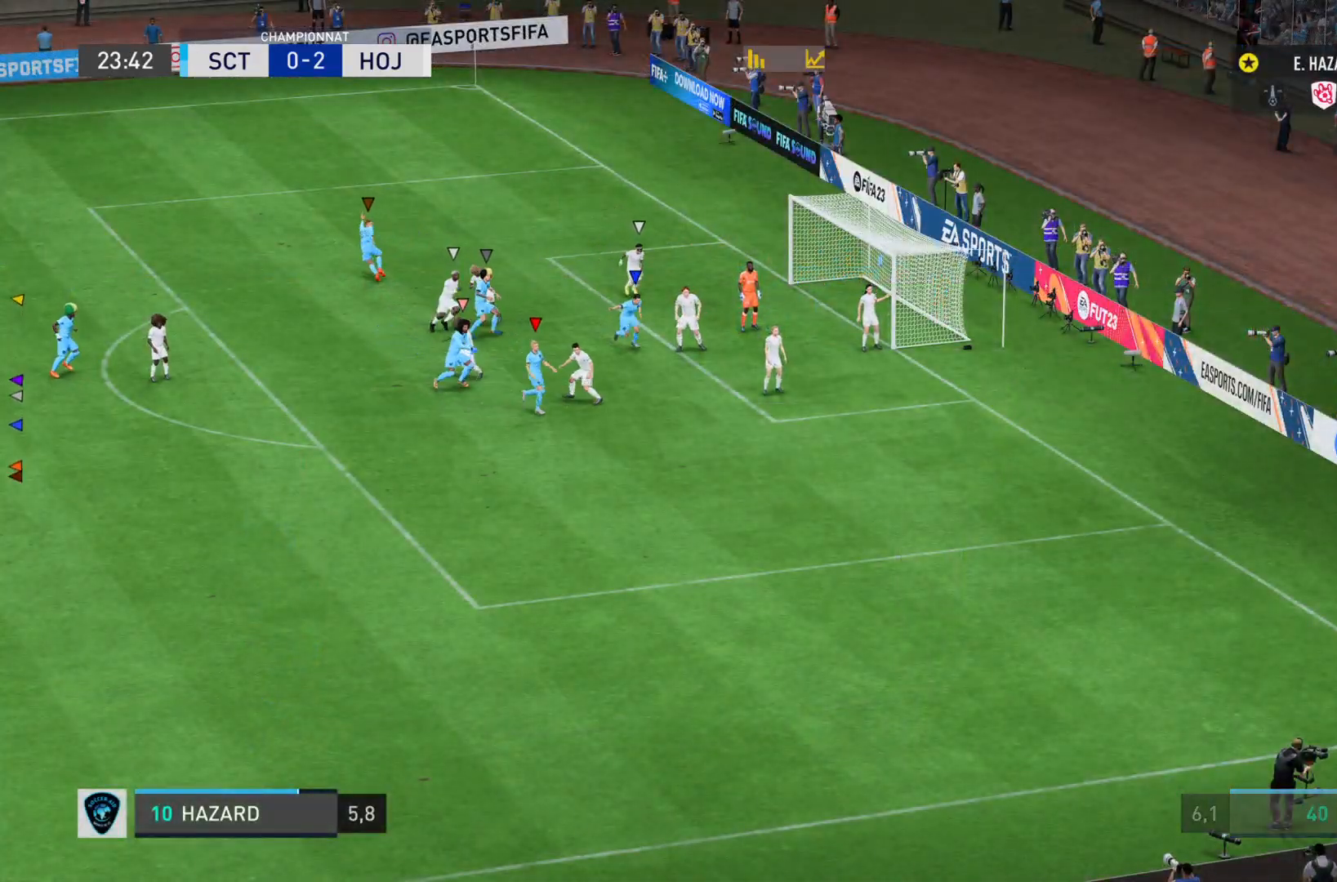
{"buttons": ["L1"], "left_stick": "up-right", "right_stick": "center", "events": [[150, "left_stick", "right"], [467, "left_stick", "up-right"]]}
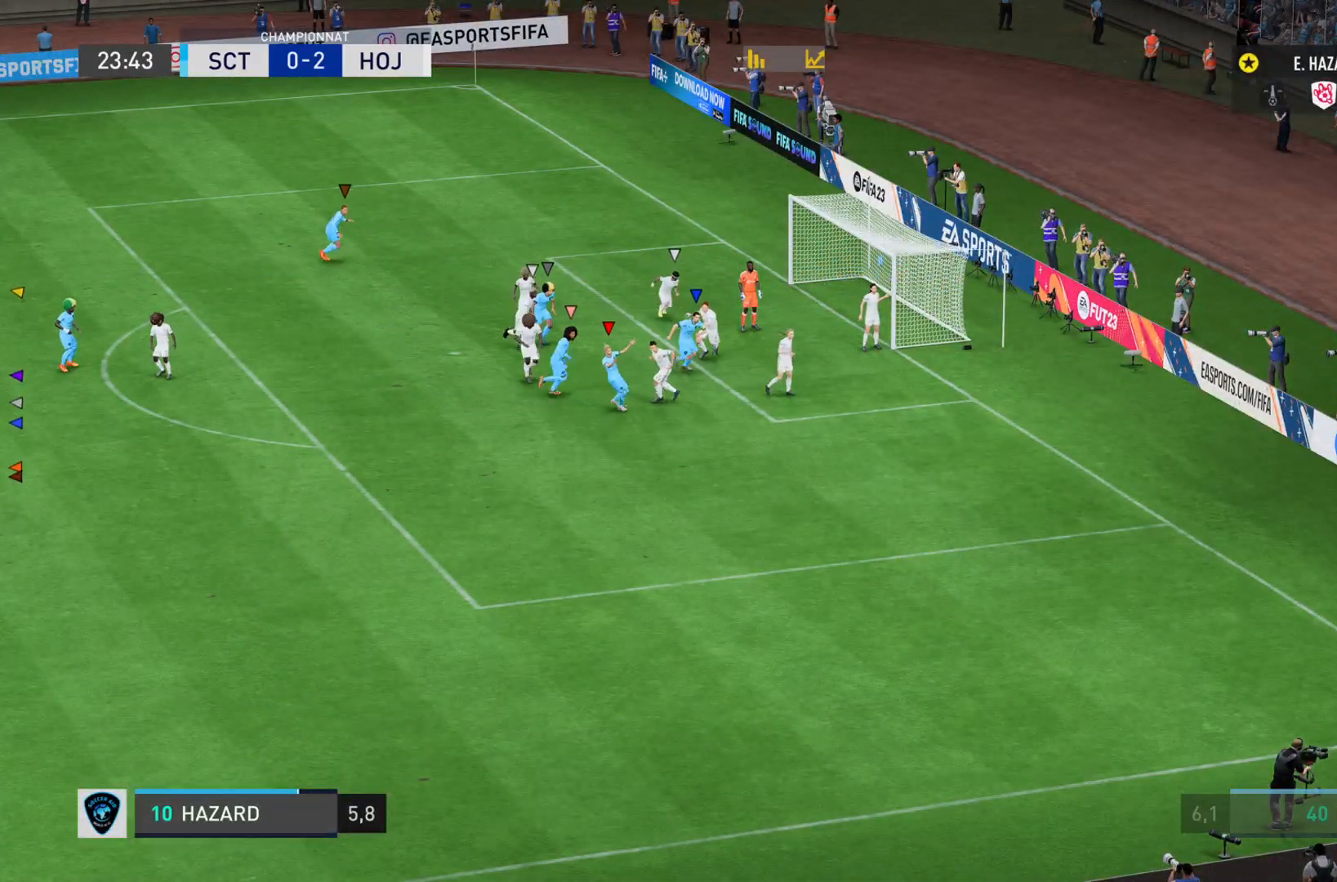
{"buttons": ["L1"], "left_stick": "up-right", "right_stick": "center", "events": []}
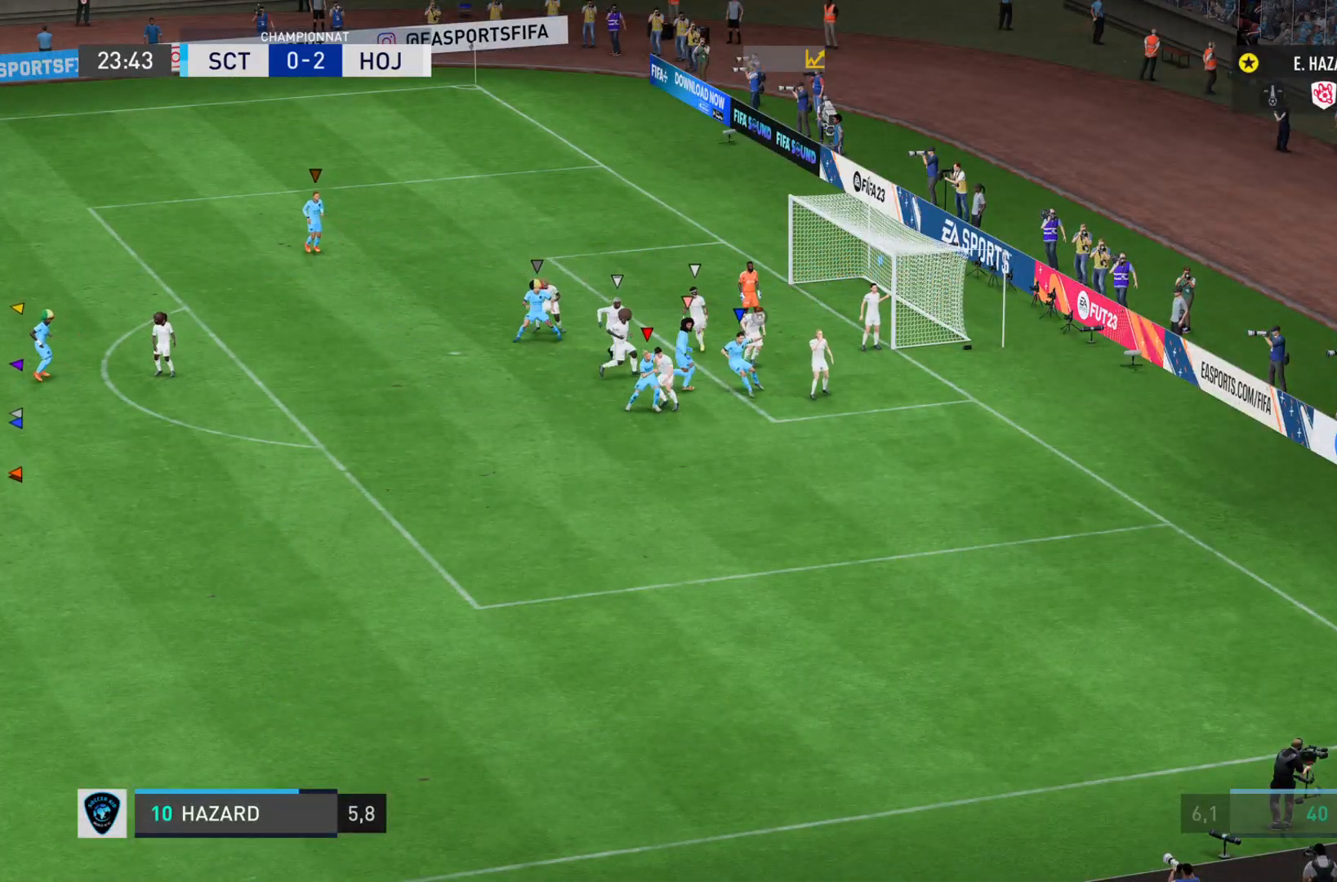
{"buttons": ["L1"], "left_stick": "center", "right_stick": "center", "events": [[334, "left_stick", "center"]]}
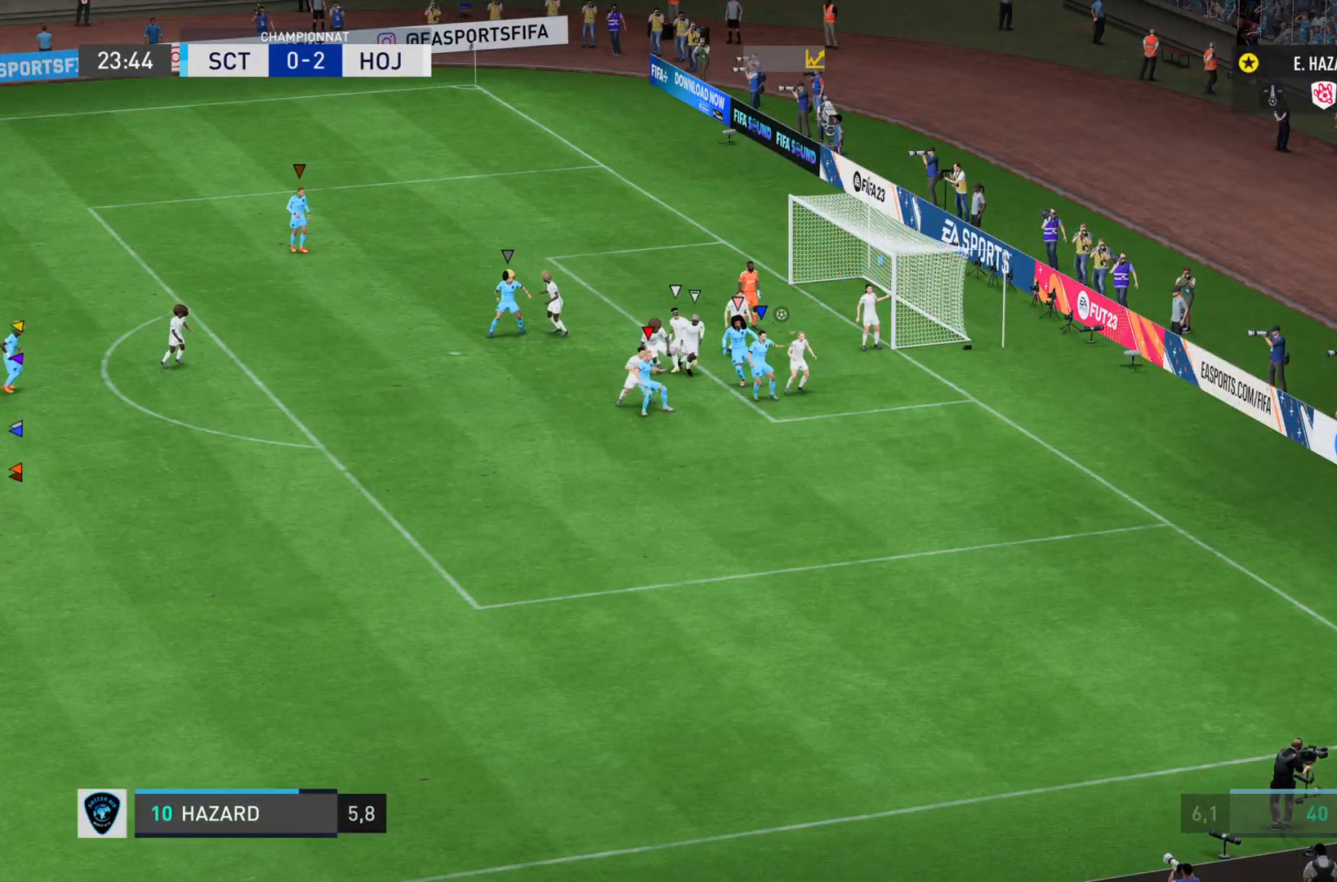
{"buttons": ["L1"], "left_stick": "right", "right_stick": "center", "events": [[300, "left_stick", "right"]]}
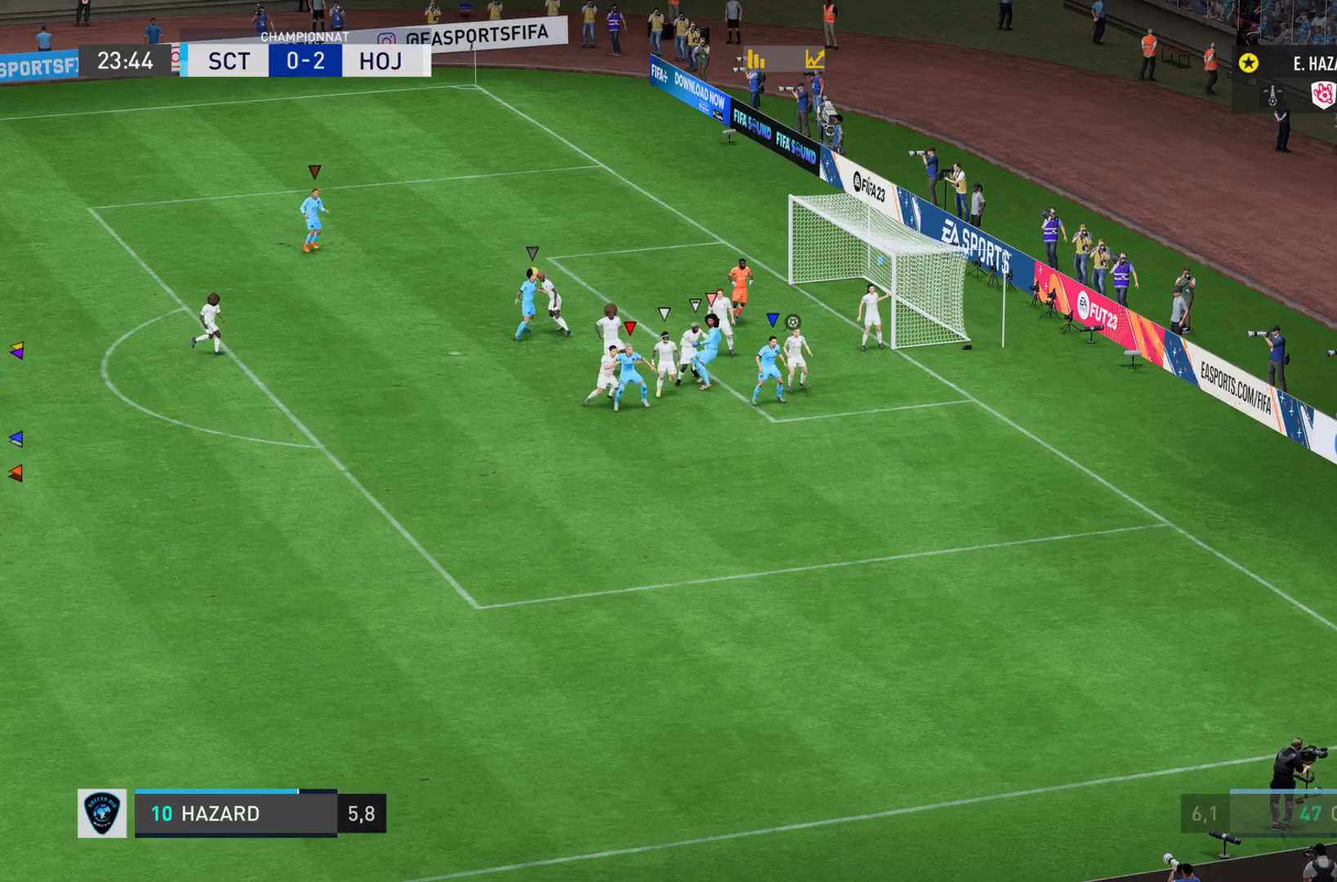
{"buttons": ["L1"], "left_stick": "right", "right_stick": "center", "events": []}
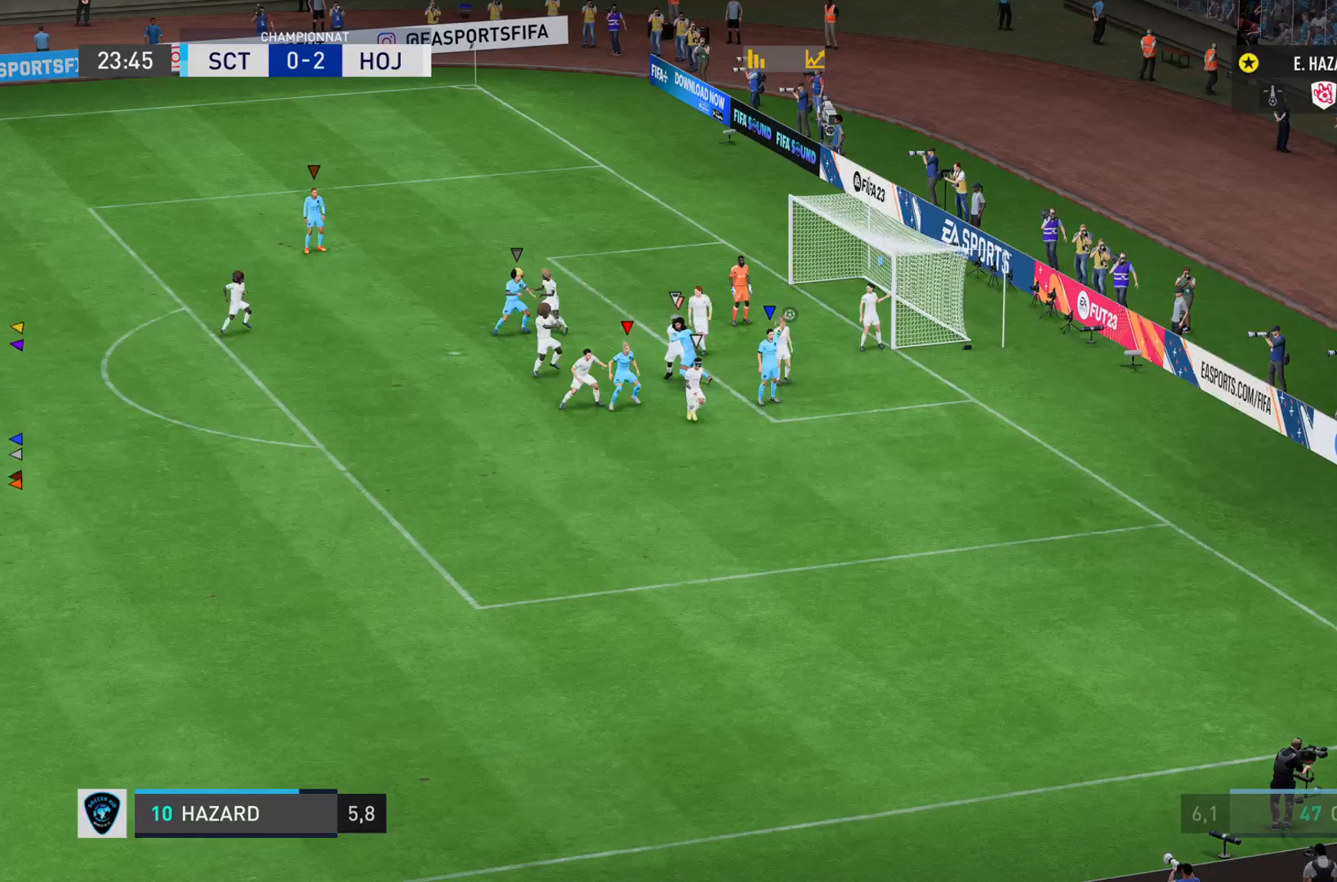
{"buttons": ["L1"], "left_stick": "center", "right_stick": "center", "events": [[350, "left_stick", "center"]]}
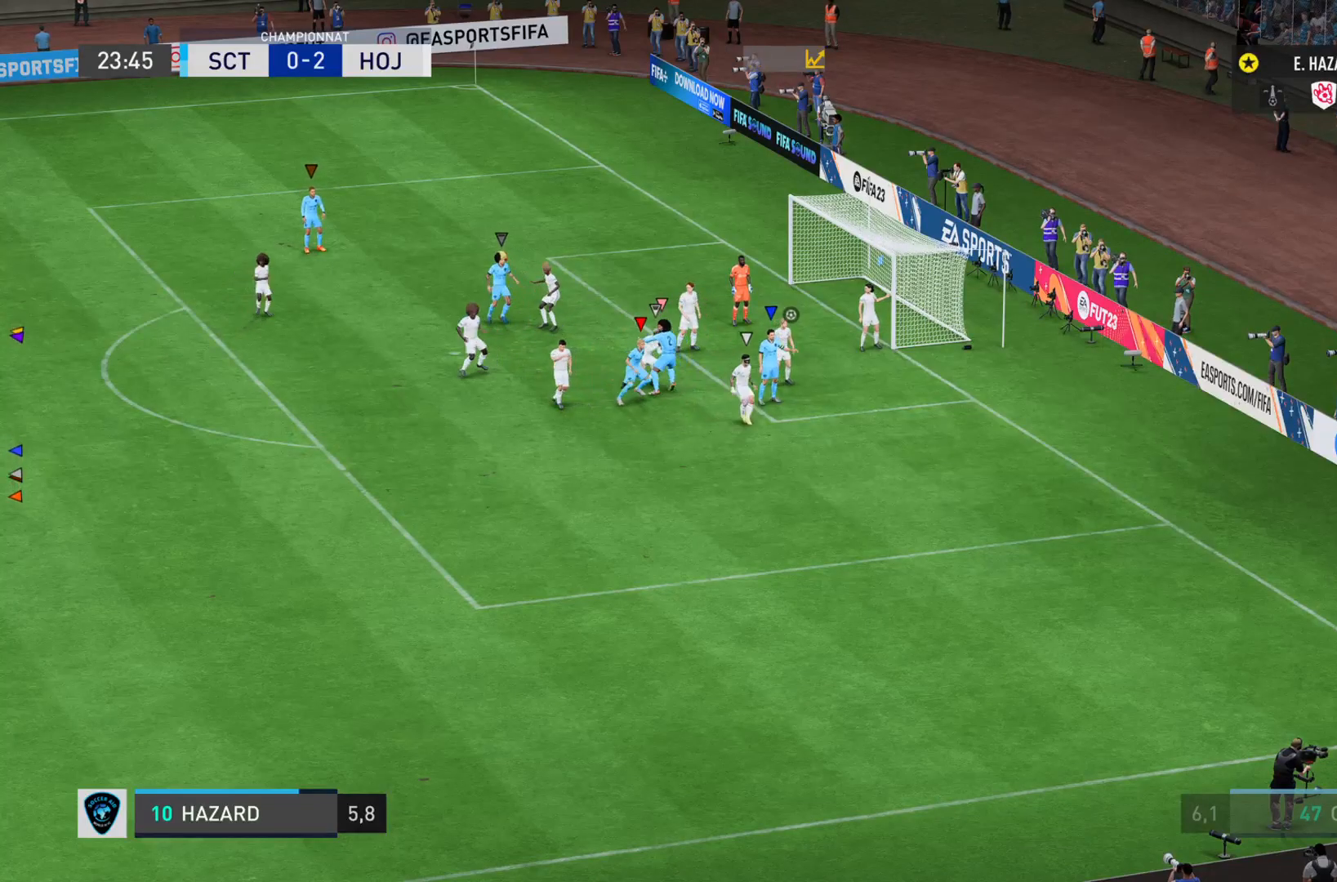
{"buttons": [], "left_stick": "center", "right_stick": "center", "events": [[217, "L1", "up"]]}
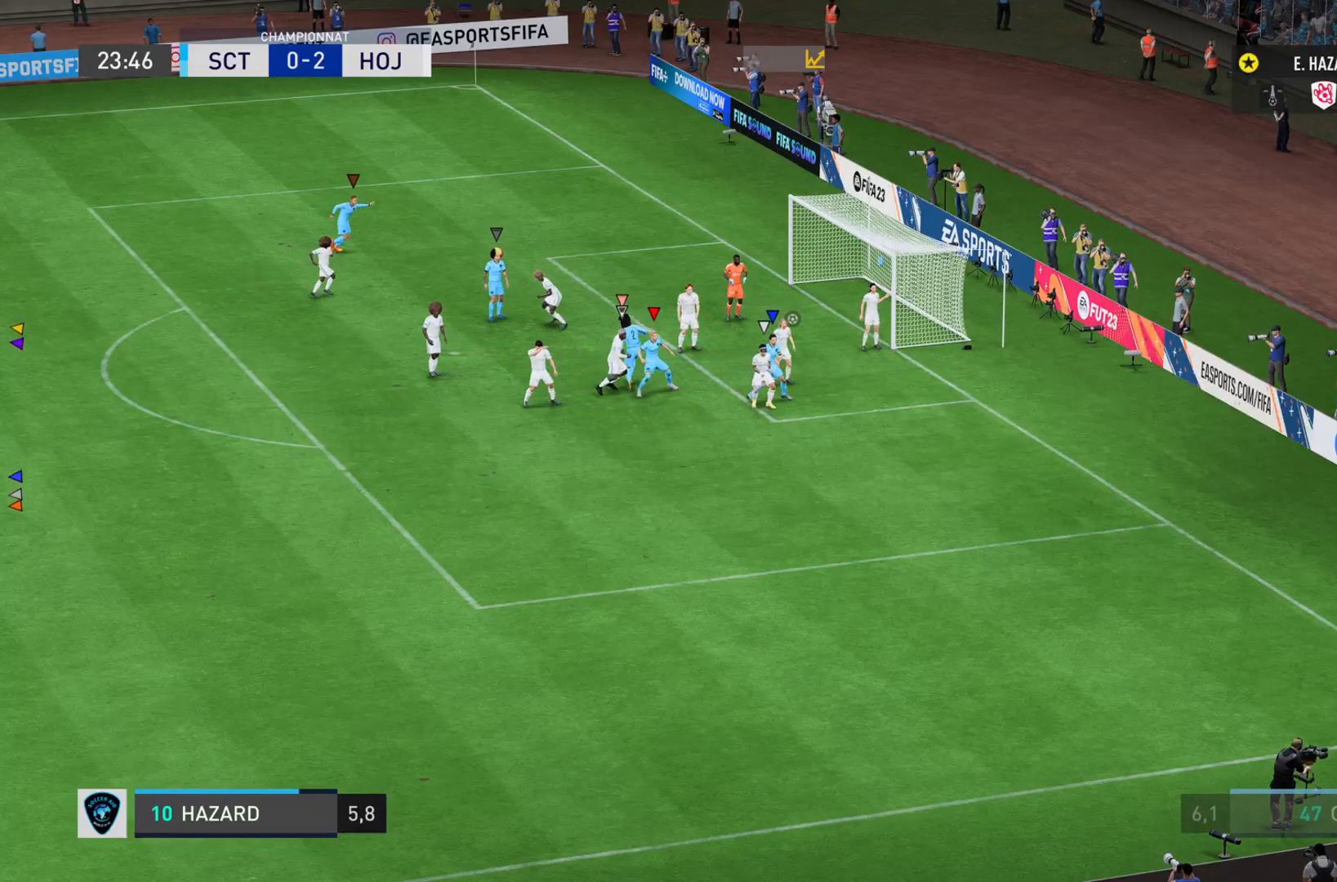
{"buttons": [], "left_stick": "down-left", "right_stick": "center", "events": [[434, "left_stick", "down-left"]]}
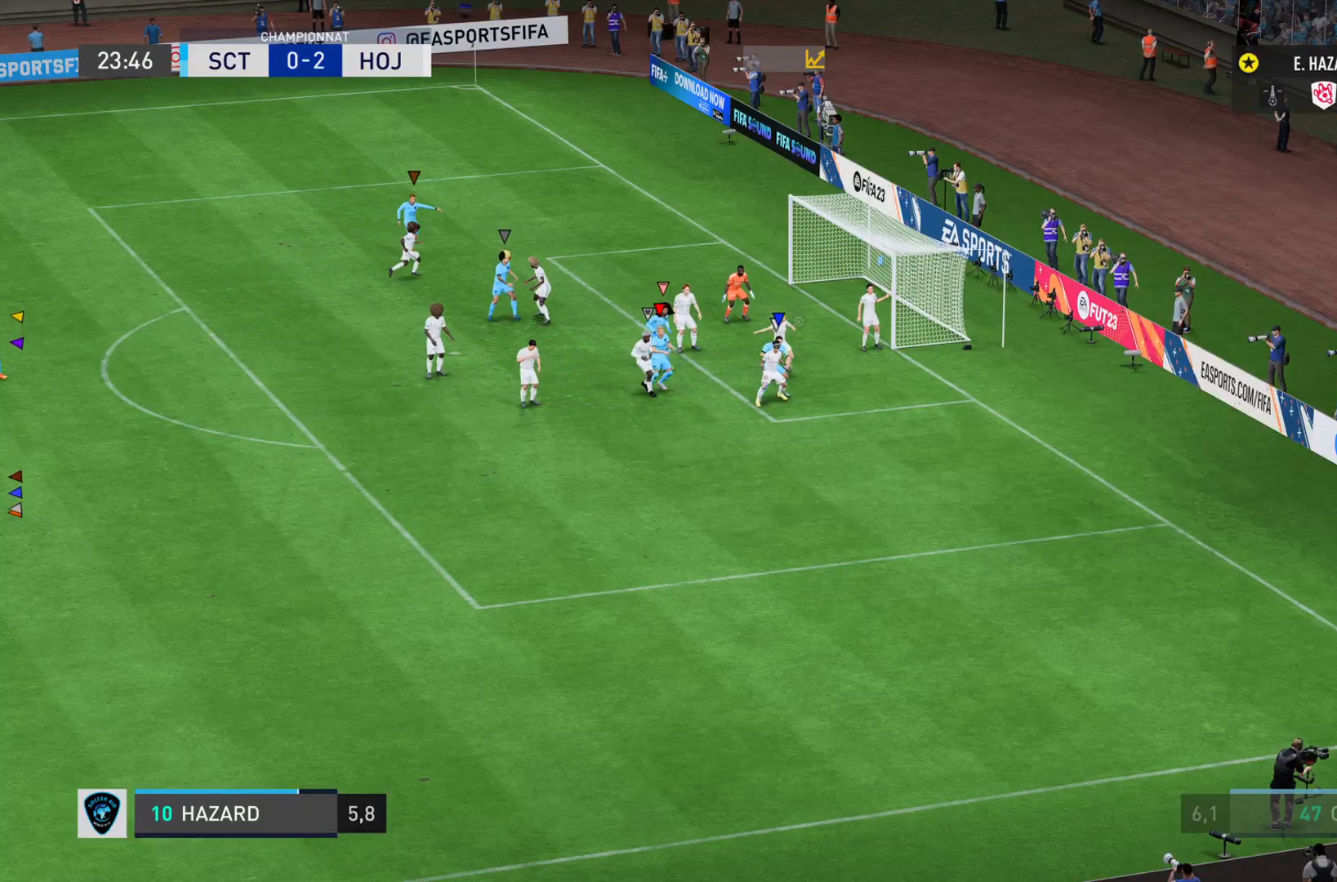
{"buttons": [], "left_stick": "center", "right_stick": "center", "events": [[367, "left_stick", "center"]]}
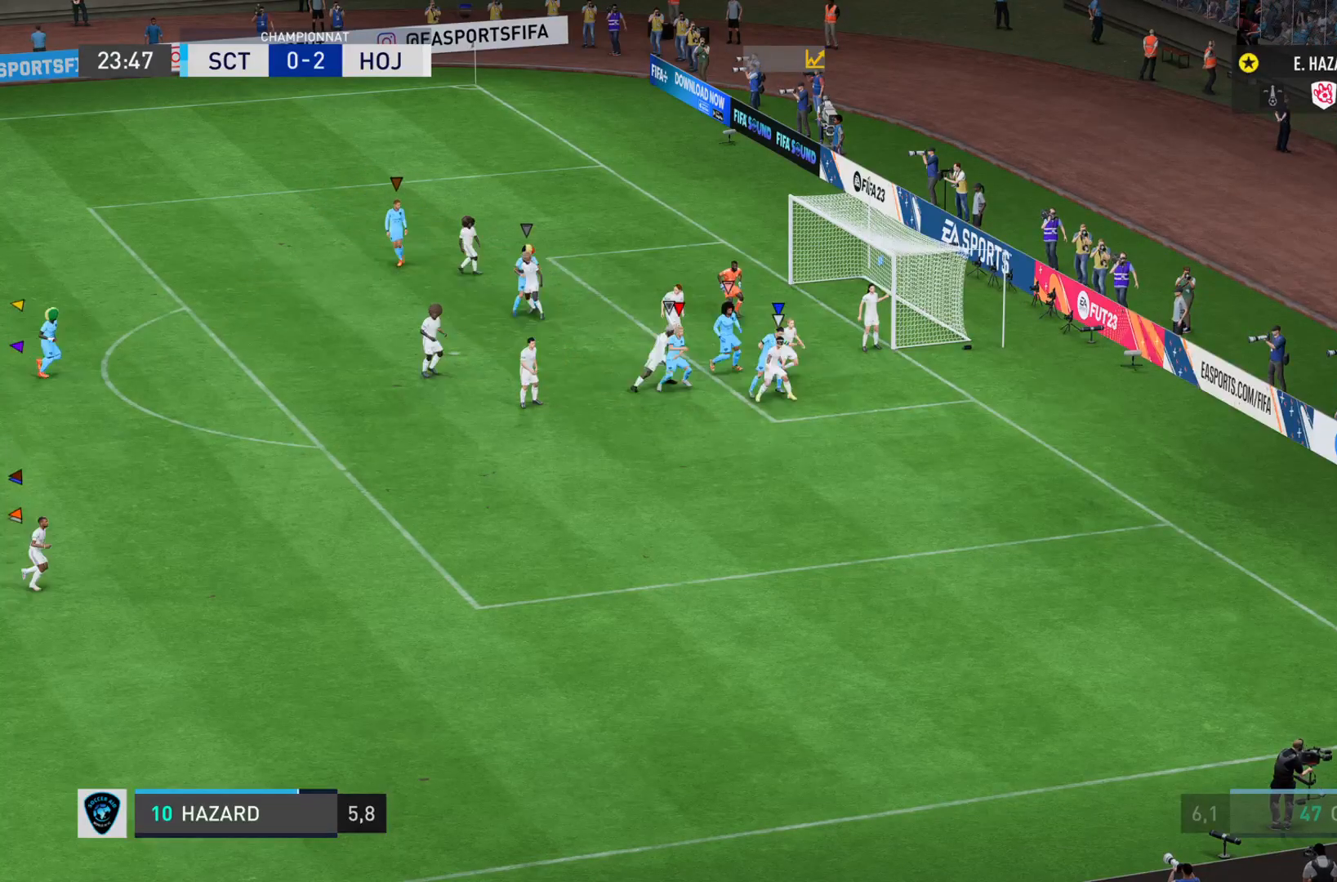
{"buttons": [], "left_stick": "center", "right_stick": "center", "events": []}
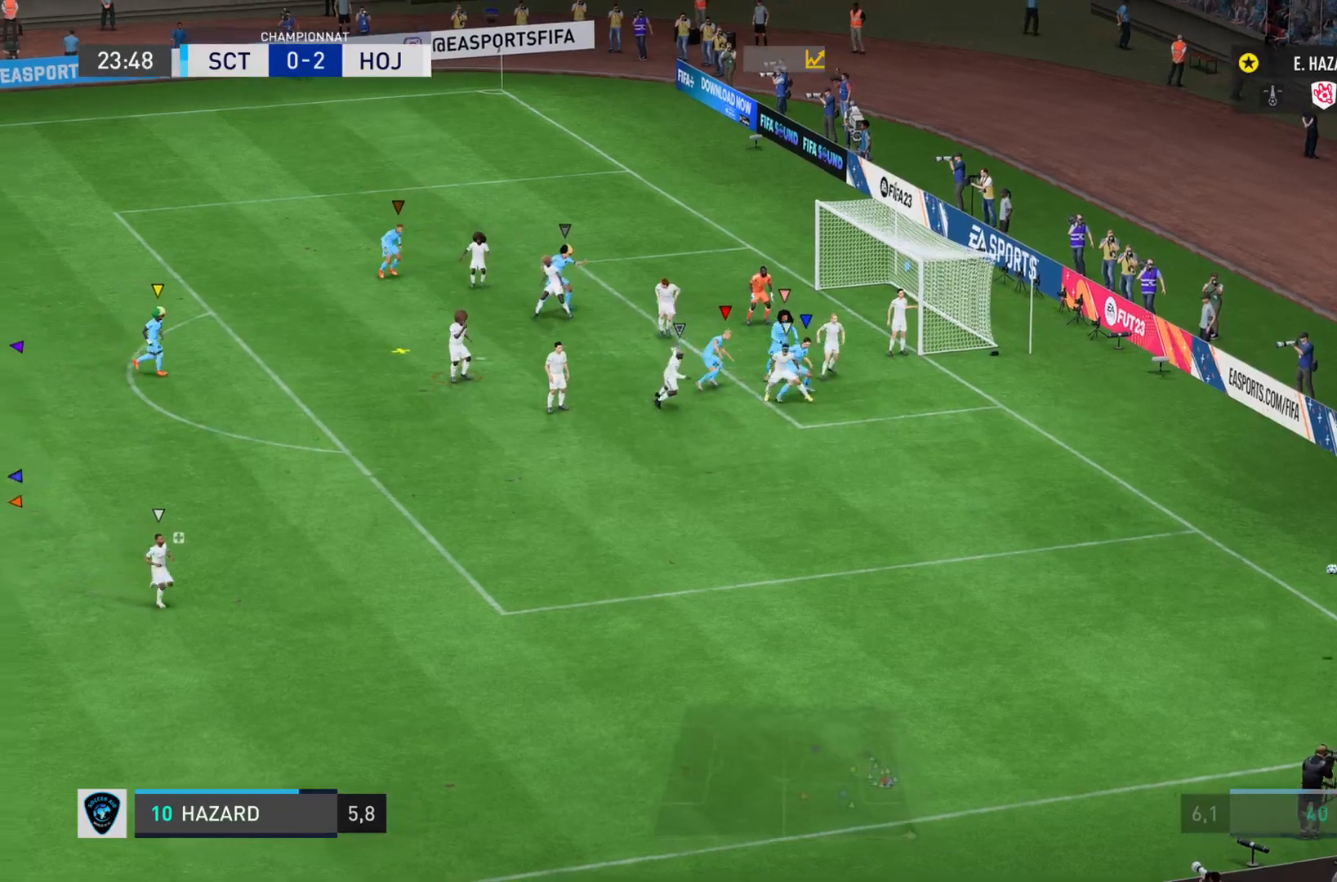
{"buttons": [], "left_stick": "center", "right_stick": "center", "events": []}
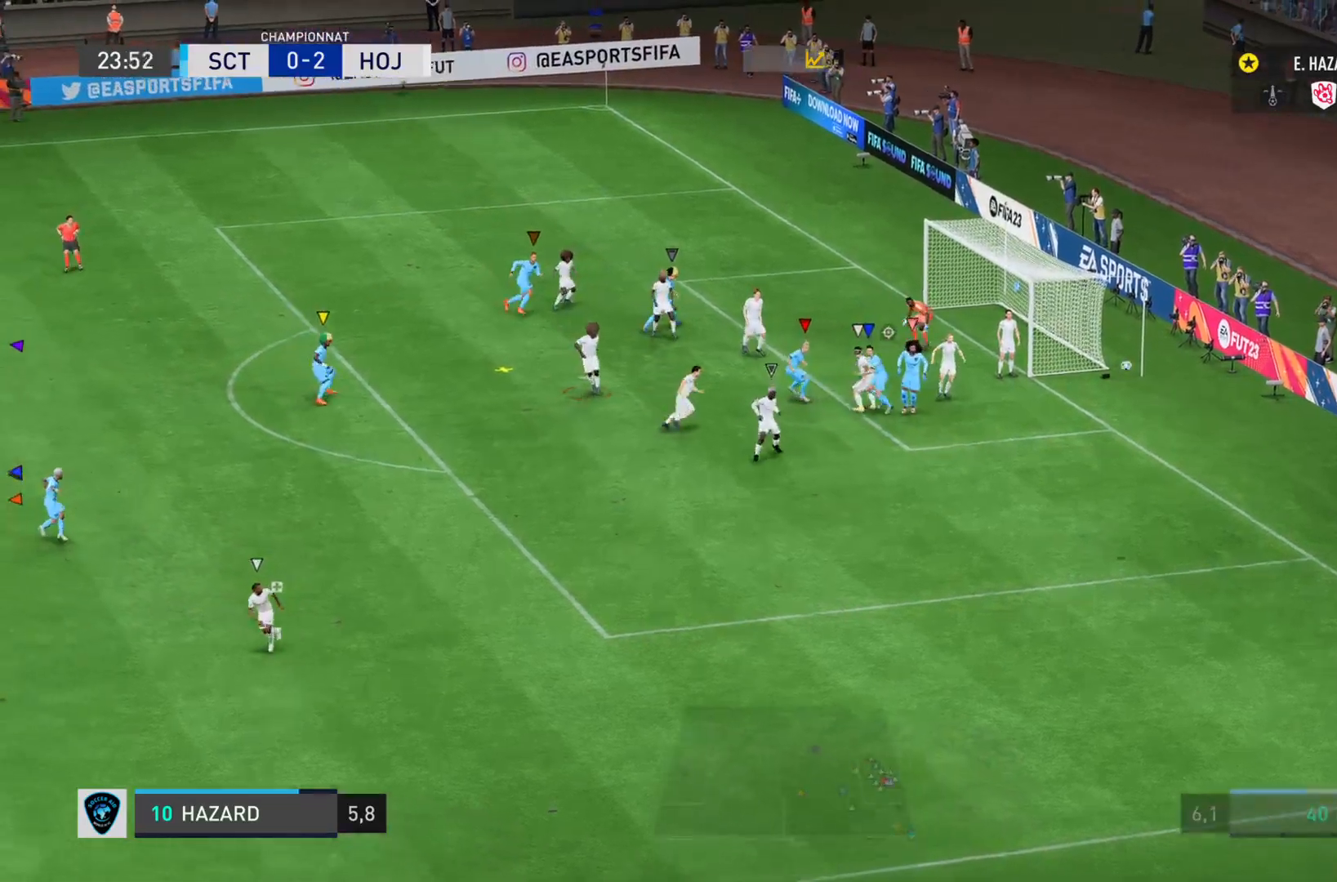
{"buttons": ["L1"], "left_stick": "down", "right_stick": "center", "events": [[167, "left_stick", "down"], [434, "L1", "down"]]}
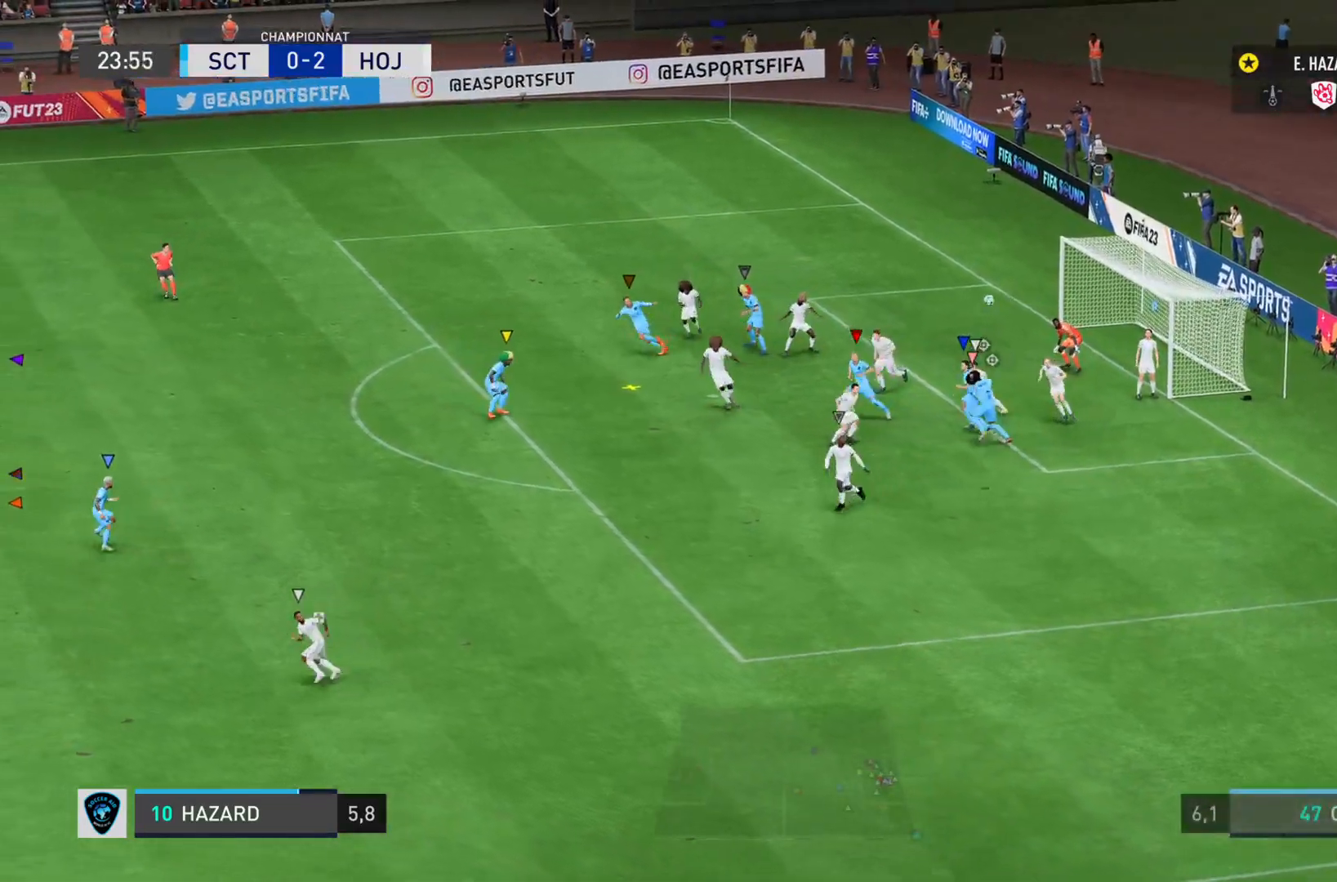
{"buttons": ["L1"], "left_stick": "center", "right_stick": "center", "events": [[150, "left_stick", "center"]]}
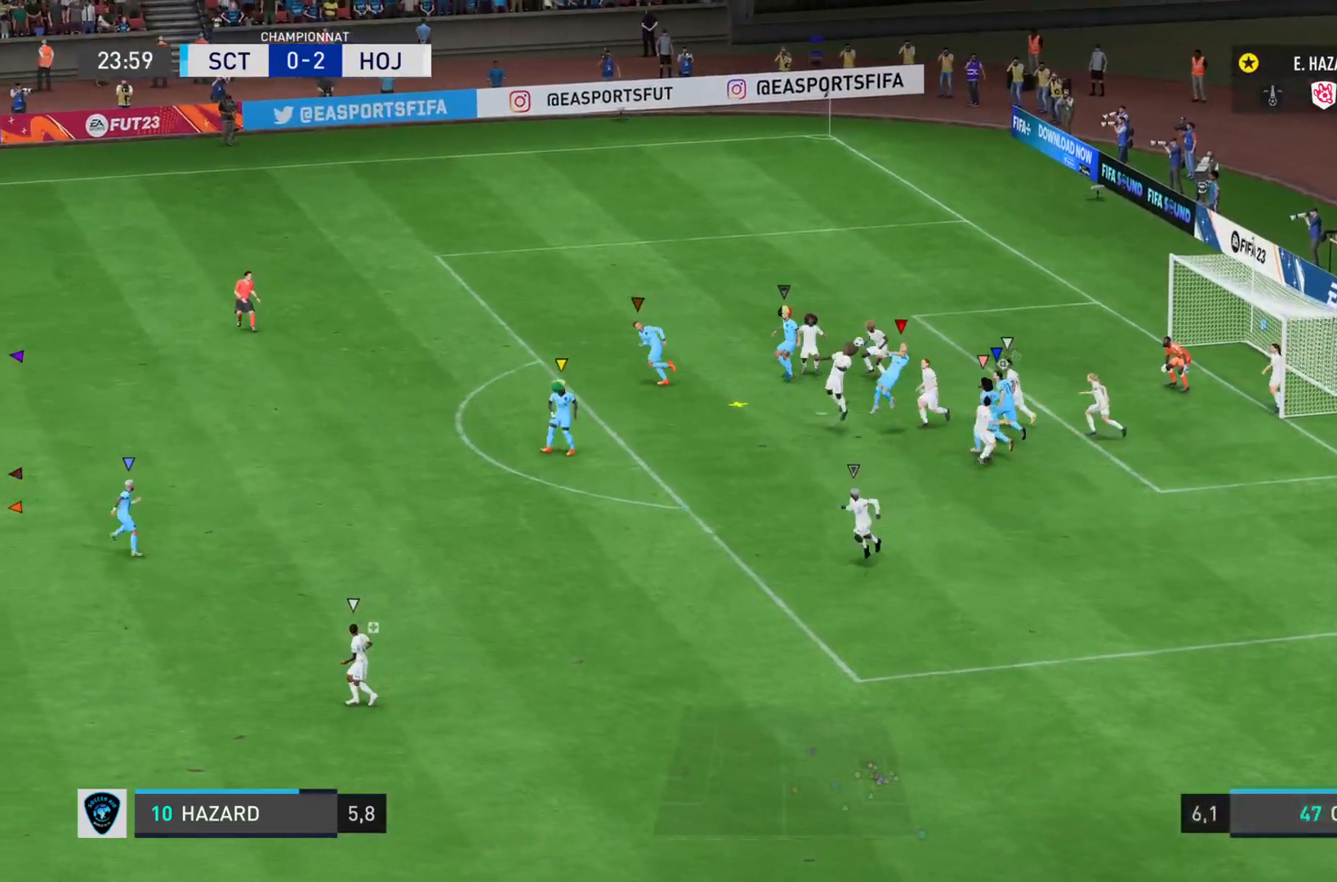
{"buttons": ["L1"], "left_stick": "center", "right_stick": "center", "events": []}
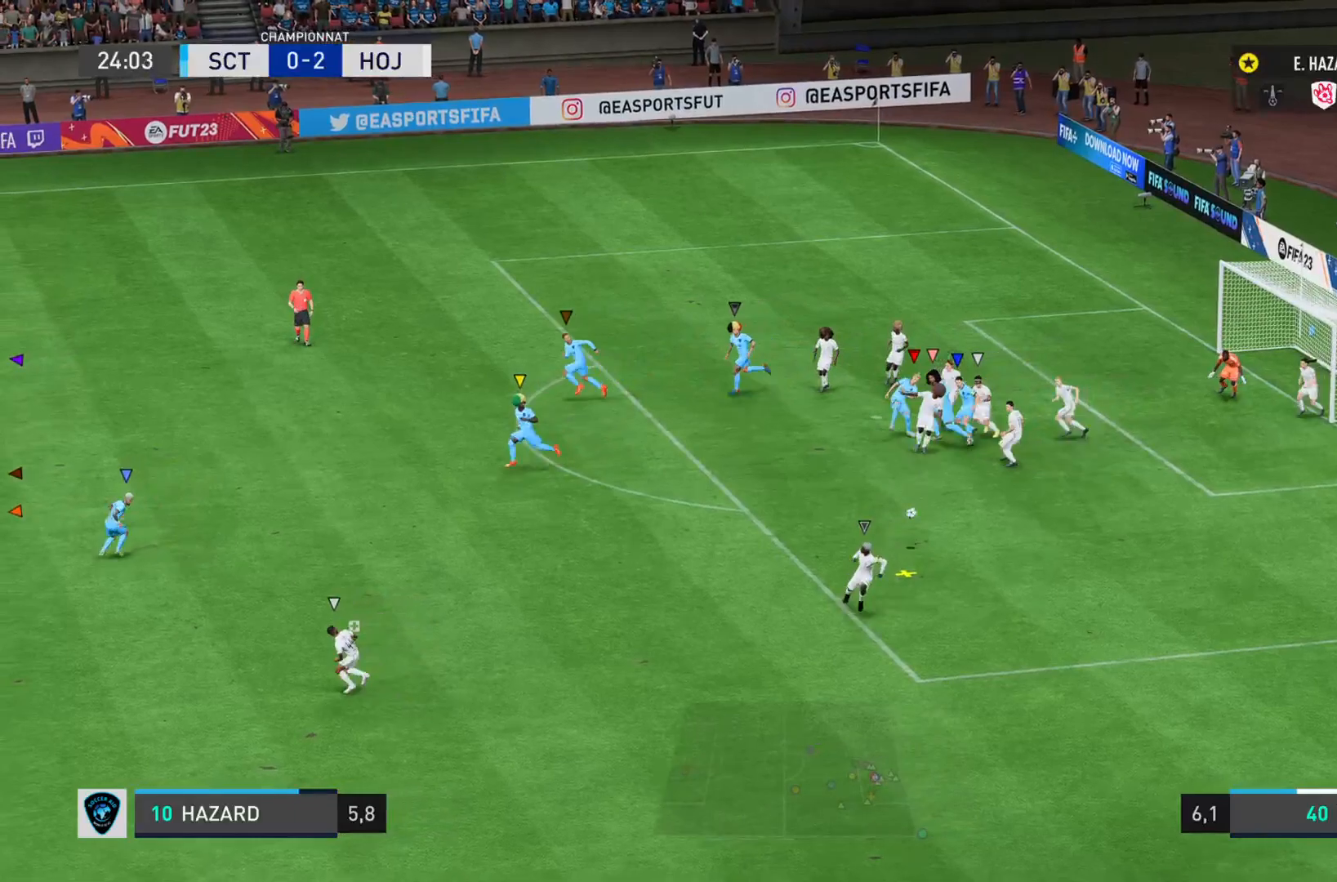
{"buttons": [], "left_stick": "down", "right_stick": "center", "events": [[417, "L1", "up"], [417, "left_stick", "down"]]}
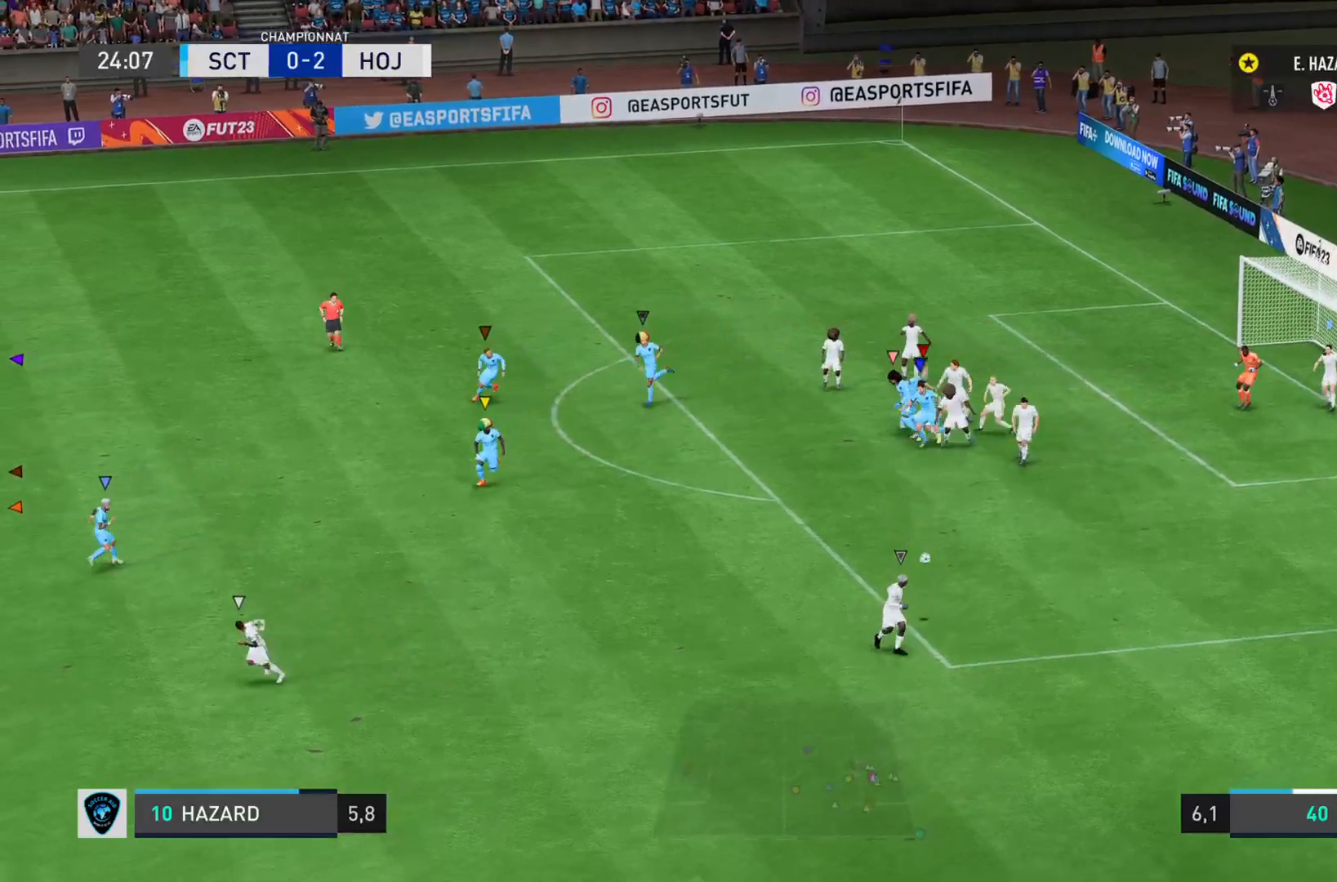
{"buttons": ["L2"], "left_stick": "down-left", "right_stick": "center", "events": [[150, "left_stick", "down-left"], [167, "L2", "down"]]}
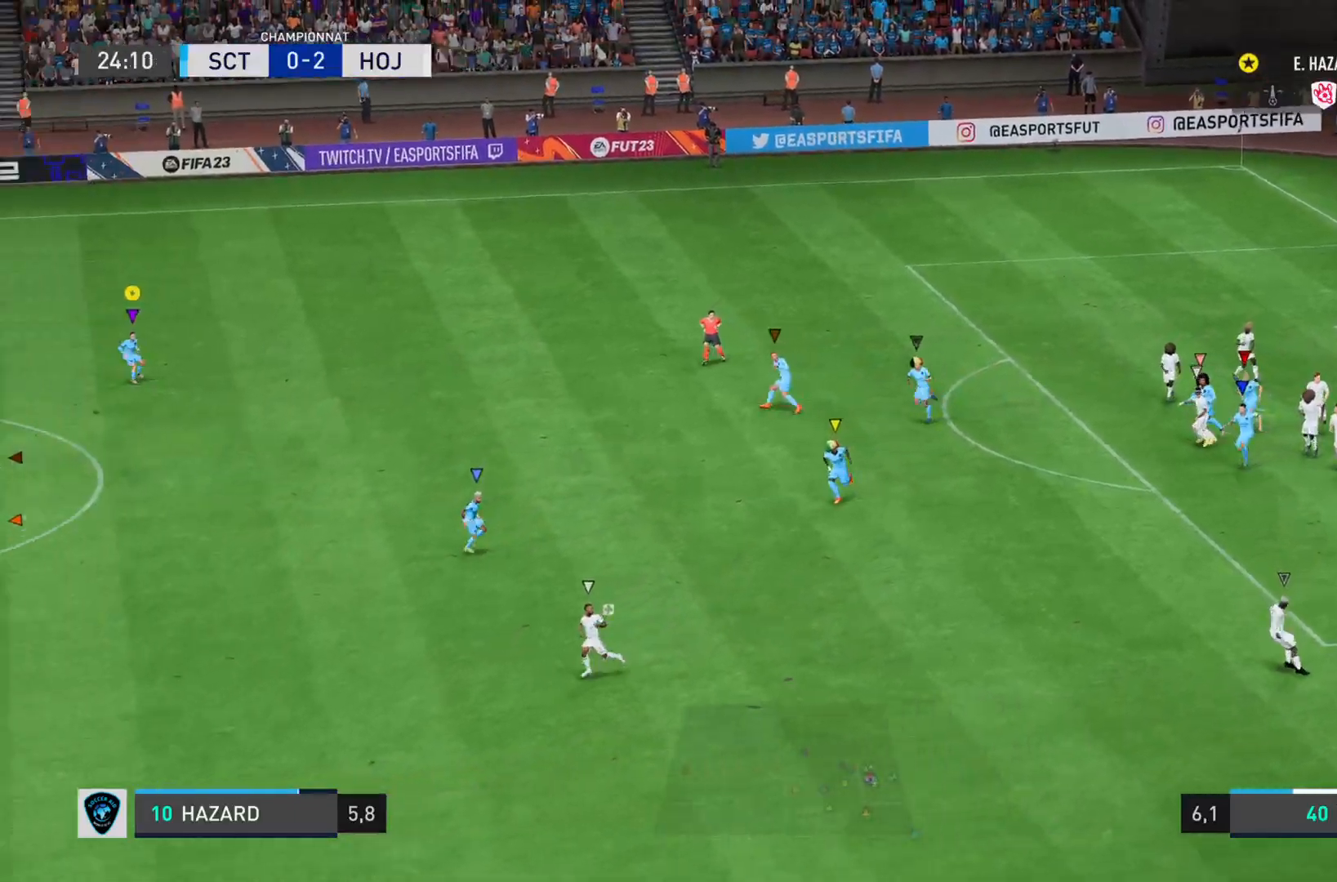
{"buttons": ["L2"], "left_stick": "down", "right_stick": "center", "events": [[200, "left_stick", "down"]]}